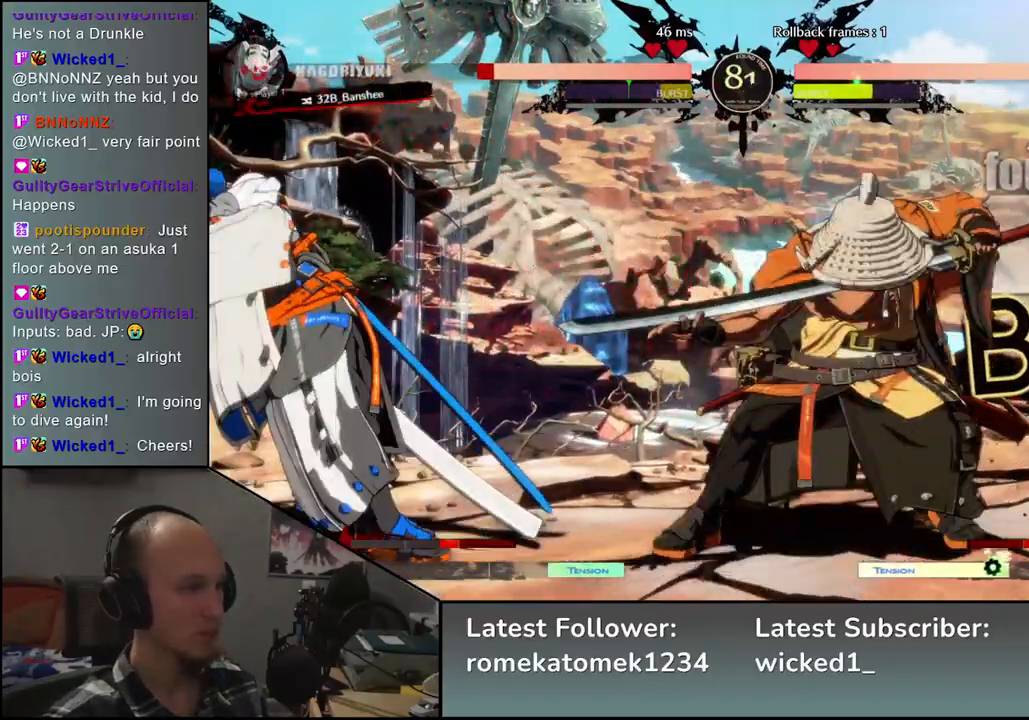
Gameplay with a controller (arcade stick); each line is a JSON object with the inputs held at the frame after it. "events" lists button and stick changes between this image and that frame as [ms after this image, input, new state], when the widget could be followed in between. Not read: L3 R3.
{"buttons": [], "left_stick": "center", "events": [[183, "SQUARE", "down"], [300, "SQUARE", "up"]]}
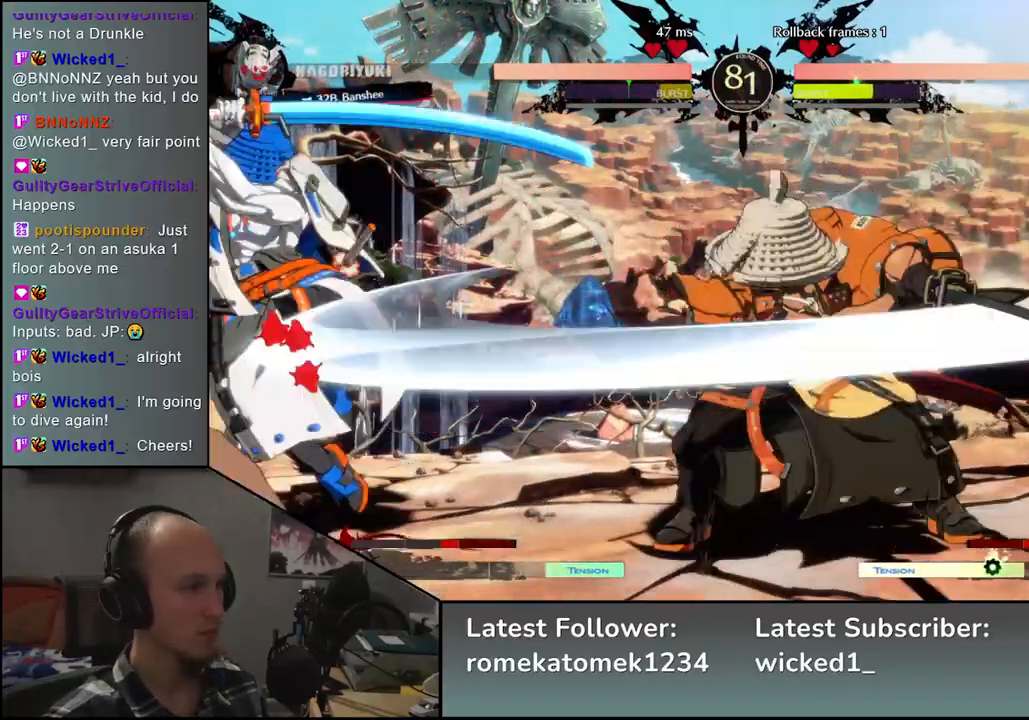
{"buttons": [], "left_stick": "right", "events": [[467, "left_stick", "right"]]}
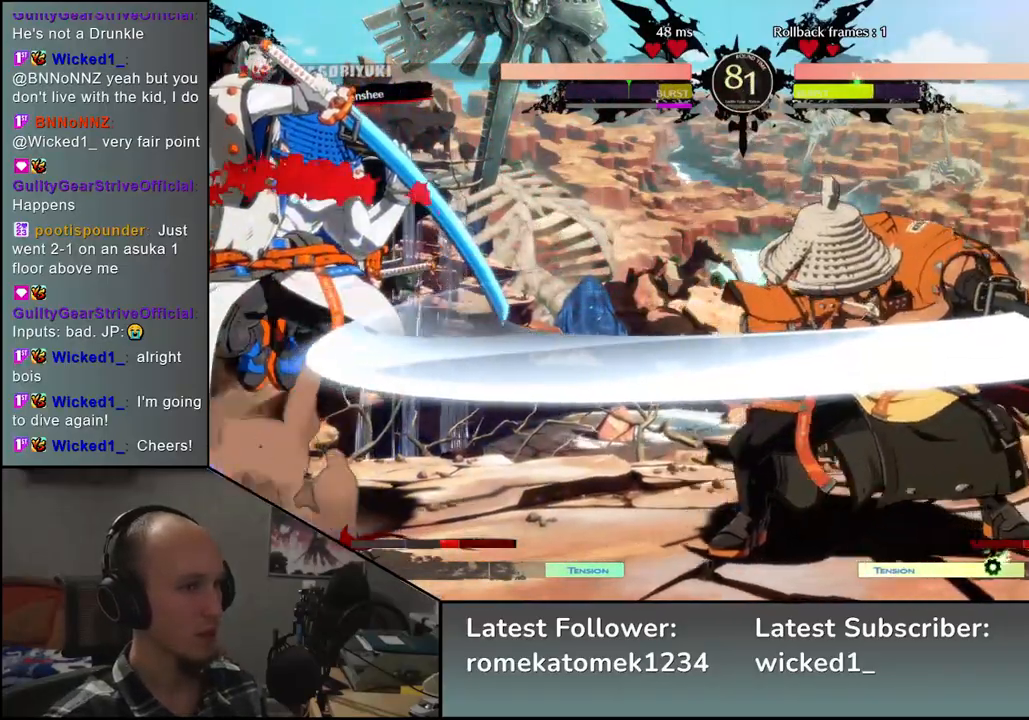
{"buttons": [], "left_stick": "center", "events": [[183, "left_stick", "down"], [250, "L1", "down"], [250, "left_stick", "left"], [333, "L1", "up"], [400, "left_stick", "center"]]}
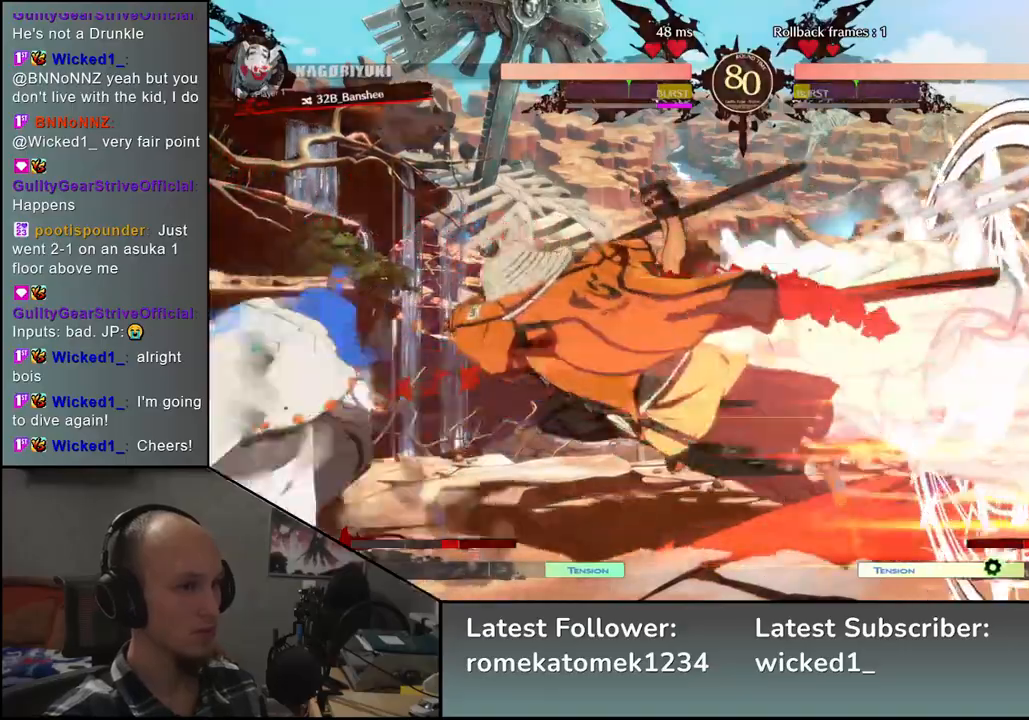
{"buttons": [], "left_stick": "center", "events": [[317, "TRIANGLE", "down"], [350, "TRIANGLE", "up"], [367, "TRIANGLE", "down"], [467, "TRIANGLE", "up"]]}
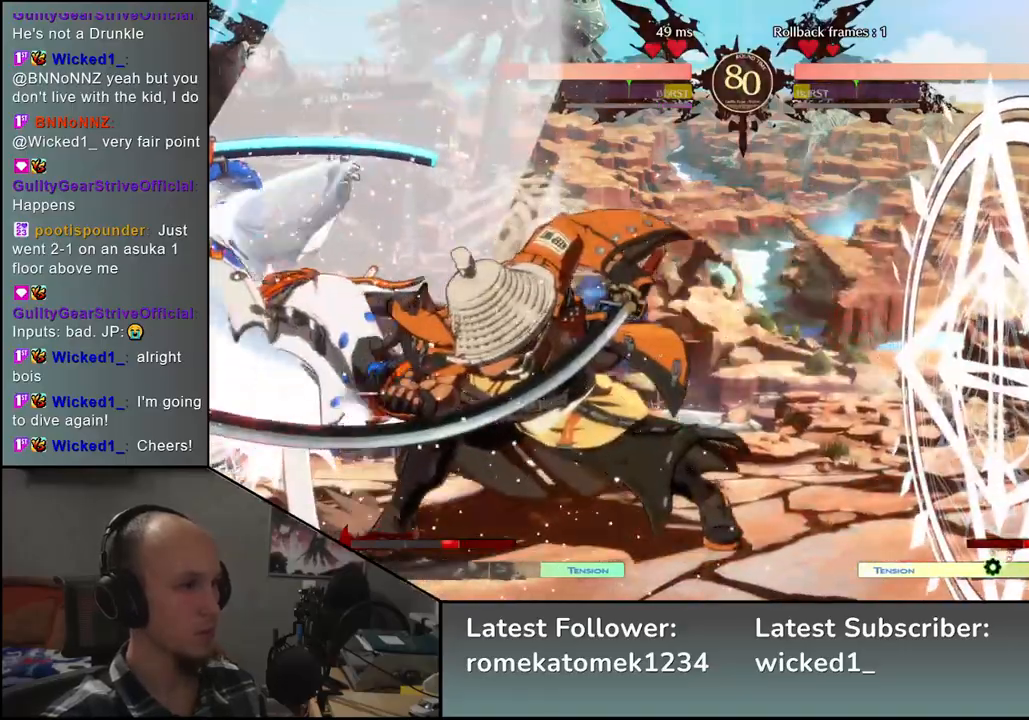
{"buttons": [], "left_stick": "center", "events": [[83, "TRIANGLE", "down"], [150, "TRIANGLE", "up"]]}
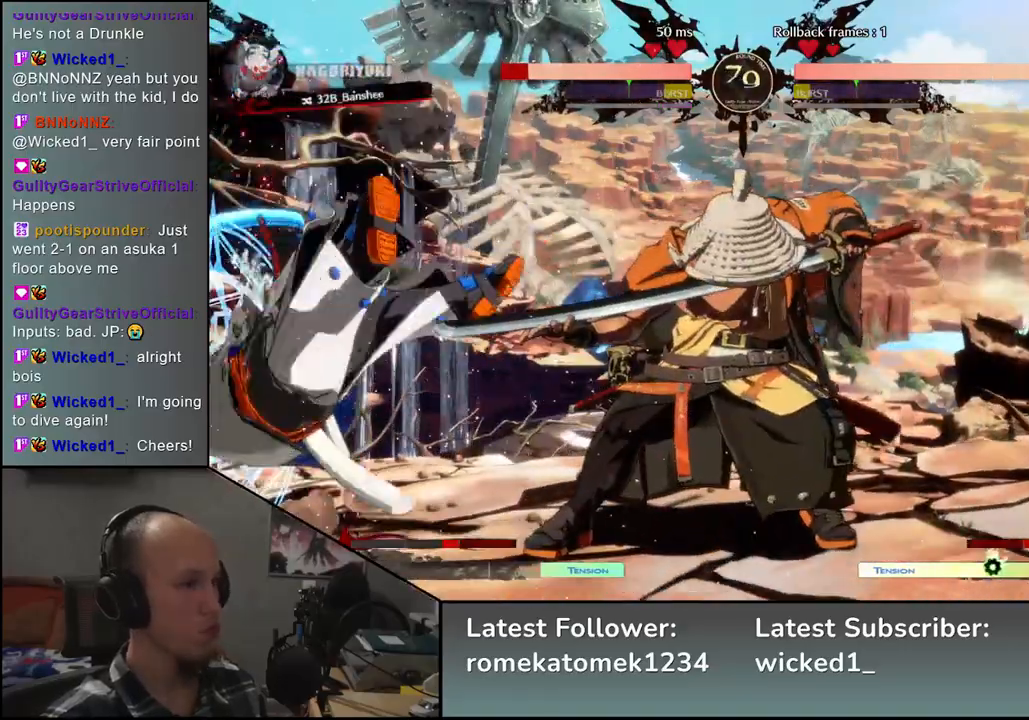
{"buttons": [], "left_stick": "center", "events": [[267, "left_stick", "right"], [483, "left_stick", "center"]]}
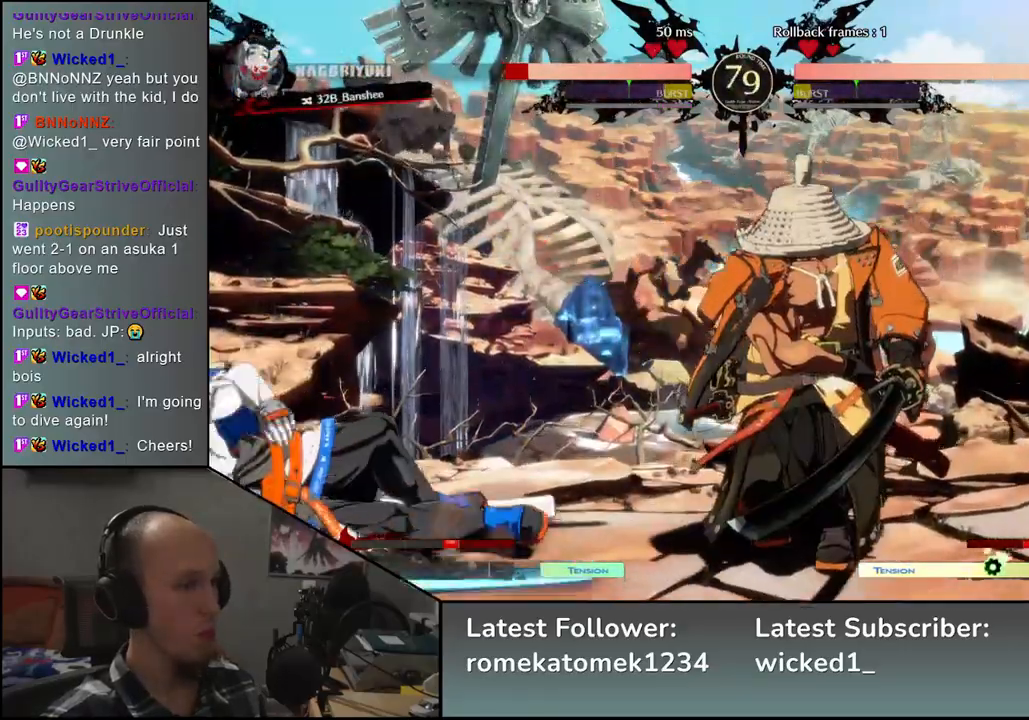
{"buttons": [], "left_stick": "left", "events": [[300, "left_stick", "left"], [333, "SQUARE", "down"], [500, "SQUARE", "up"]]}
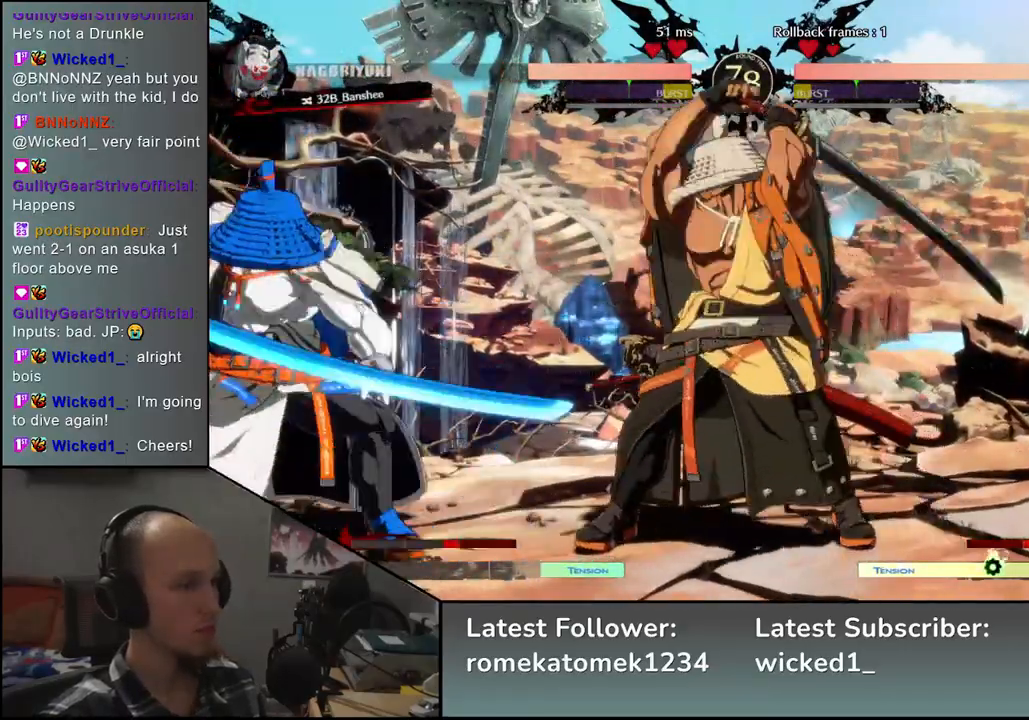
{"buttons": [], "left_stick": "left", "events": [[283, "left_stick", "center"], [483, "left_stick", "left"]]}
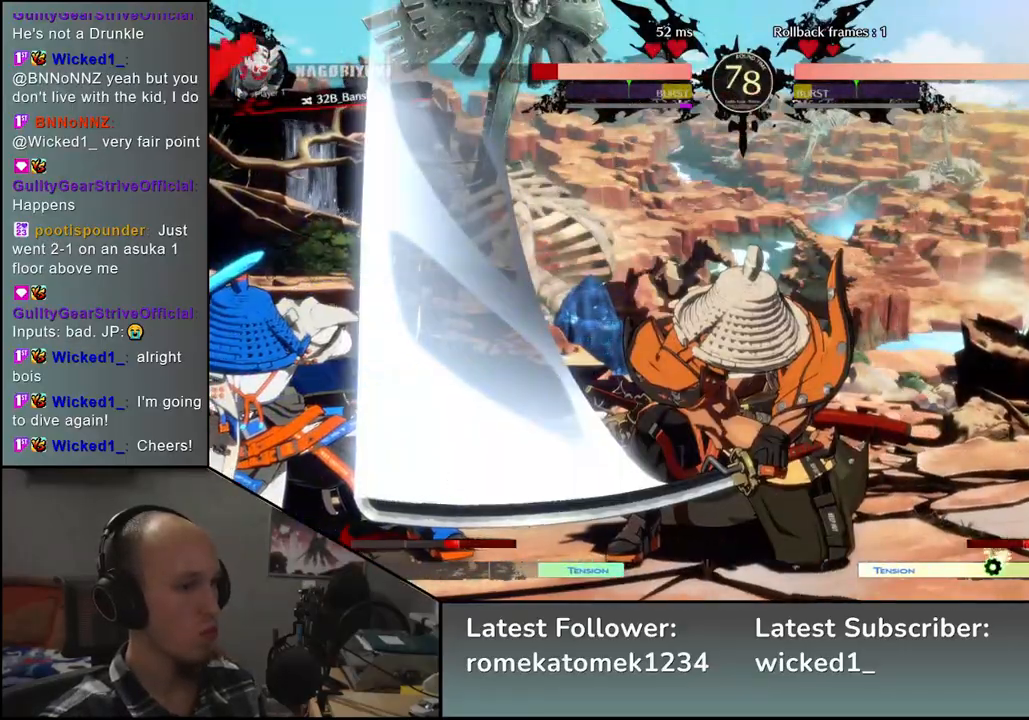
{"buttons": [], "left_stick": "down-right", "events": [[483, "left_stick", "down-right"]]}
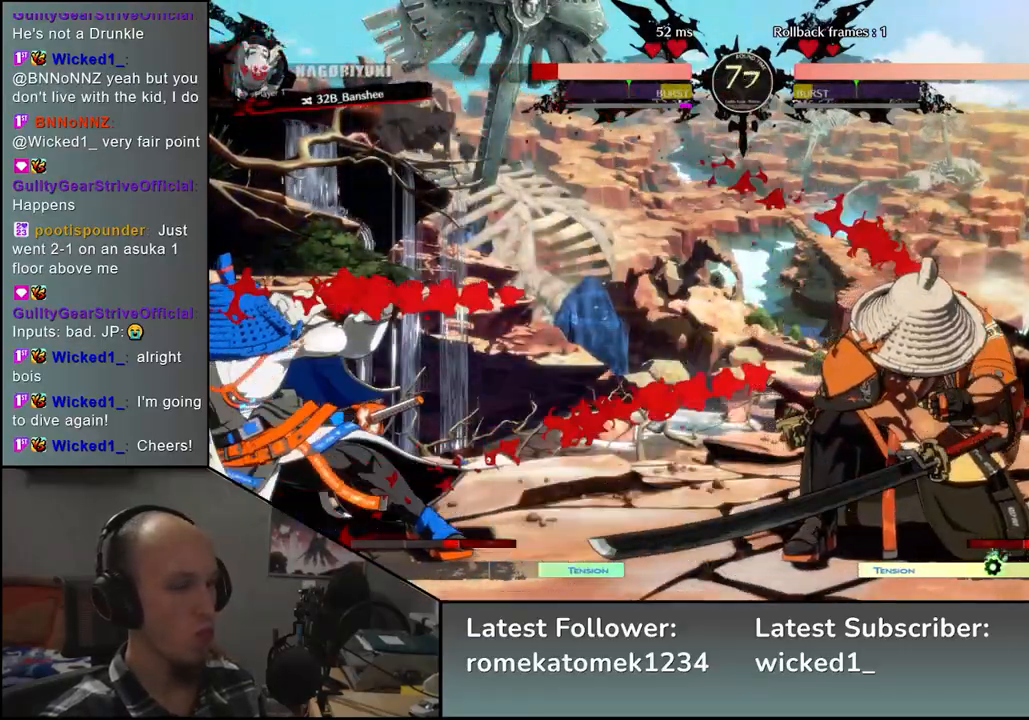
{"buttons": ["SQUARE"], "left_stick": "down-right", "events": [[100, "SQUARE", "down"], [217, "SQUARE", "up"], [300, "SQUARE", "down"], [383, "SQUARE", "up"], [450, "SQUARE", "down"]]}
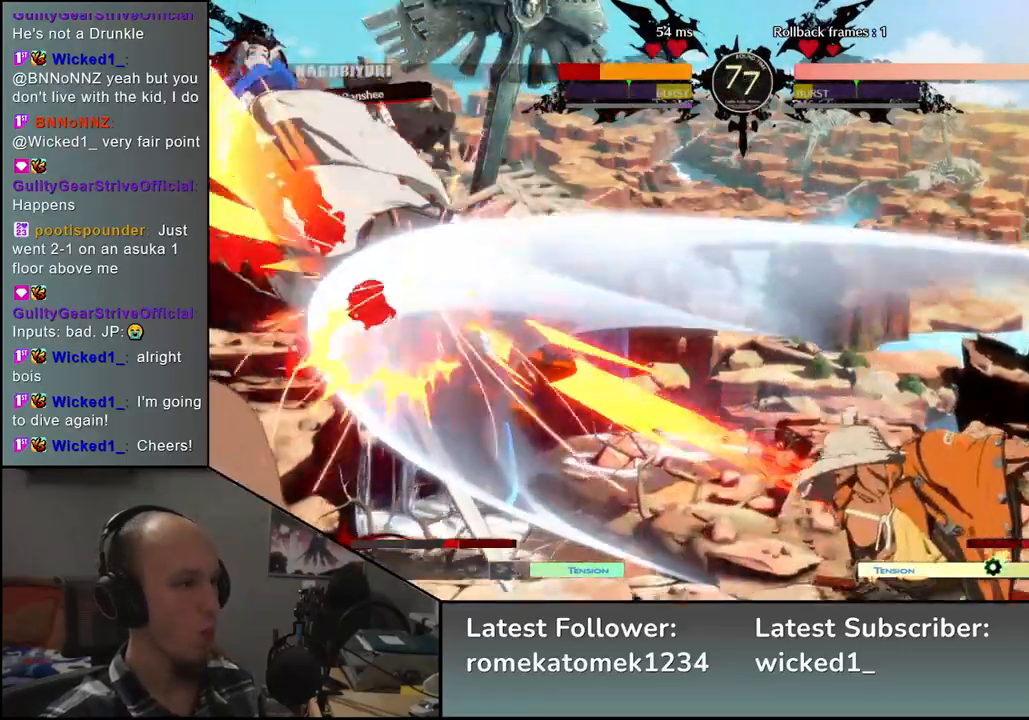
{"buttons": [], "left_stick": "center", "events": [[50, "SQUARE", "up"], [117, "left_stick", "right"], [250, "left_stick", "down"], [317, "L2", "down"], [317, "left_stick", "left"], [400, "L2", "up"], [483, "left_stick", "center"]]}
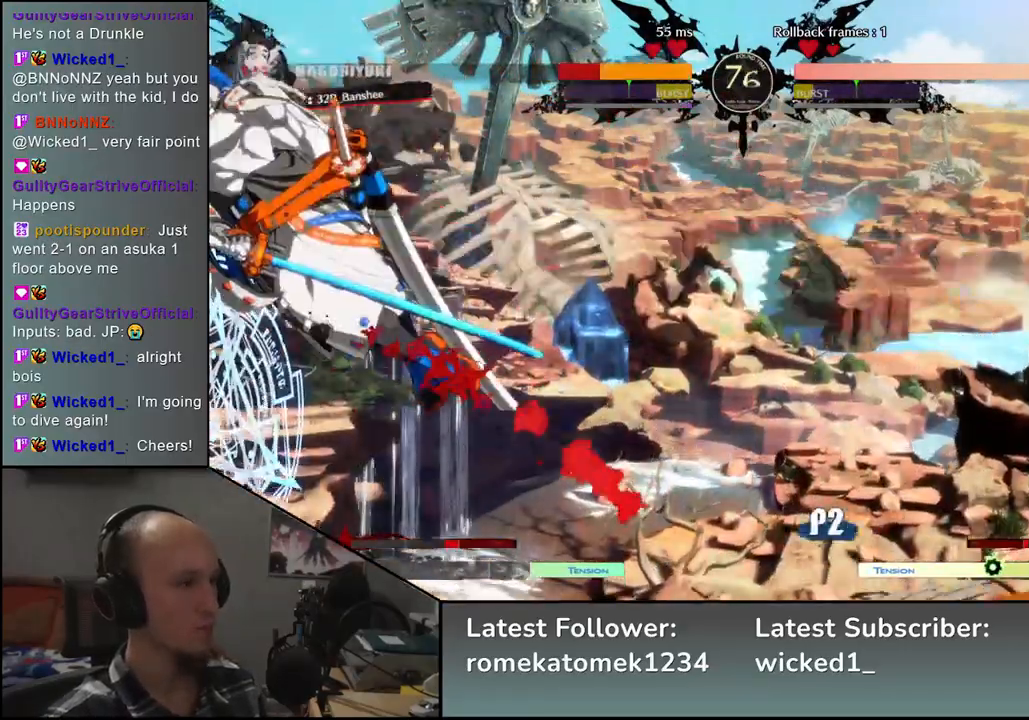
{"buttons": [], "left_stick": "right", "events": [[150, "left_stick", "right"]]}
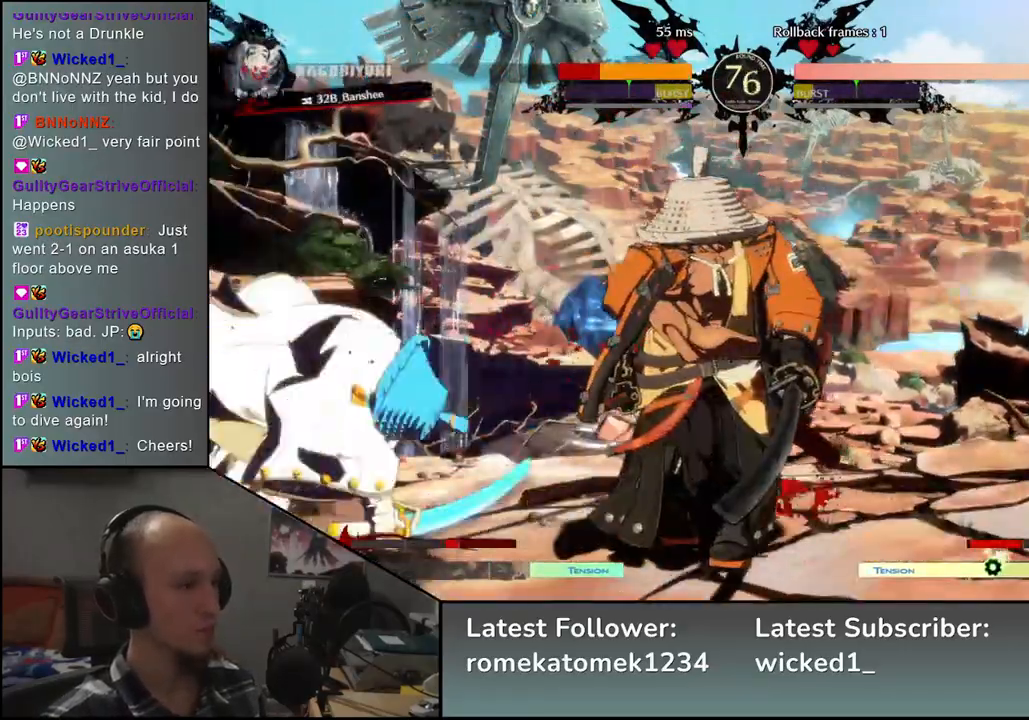
{"buttons": ["TRIANGLE"], "left_stick": "center", "events": [[150, "left_stick", "center"], [300, "TRIANGLE", "down"], [383, "TRIANGLE", "up"], [483, "TRIANGLE", "down"]]}
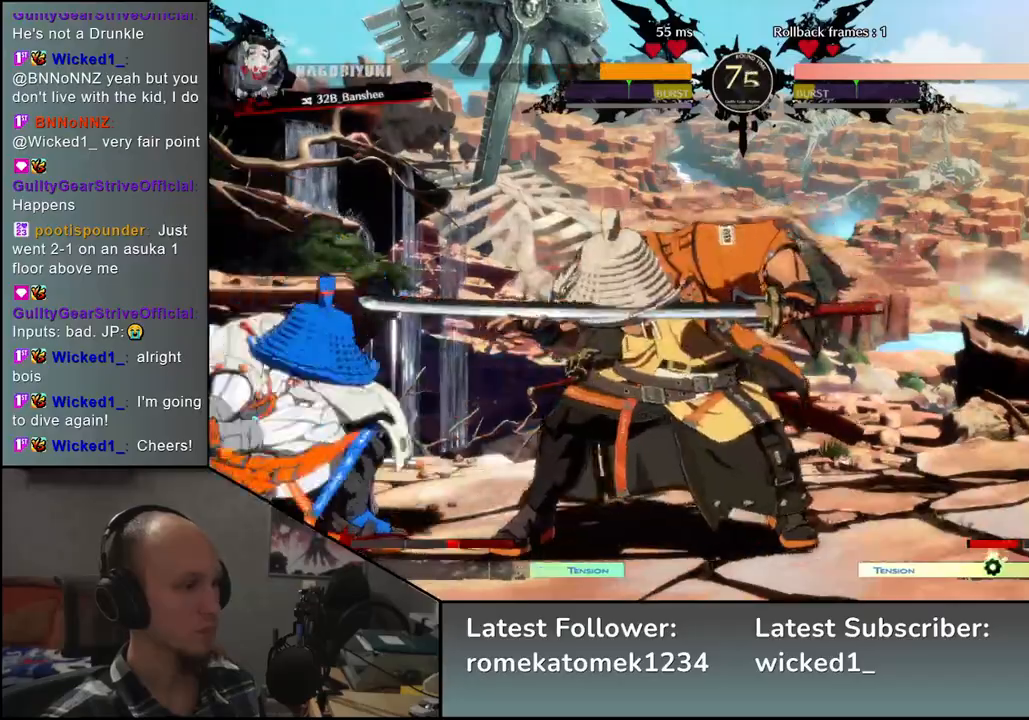
{"buttons": [], "left_stick": "right", "events": [[83, "TRIANGLE", "up"], [183, "TRIANGLE", "down"], [283, "TRIANGLE", "up"], [400, "left_stick", "right"]]}
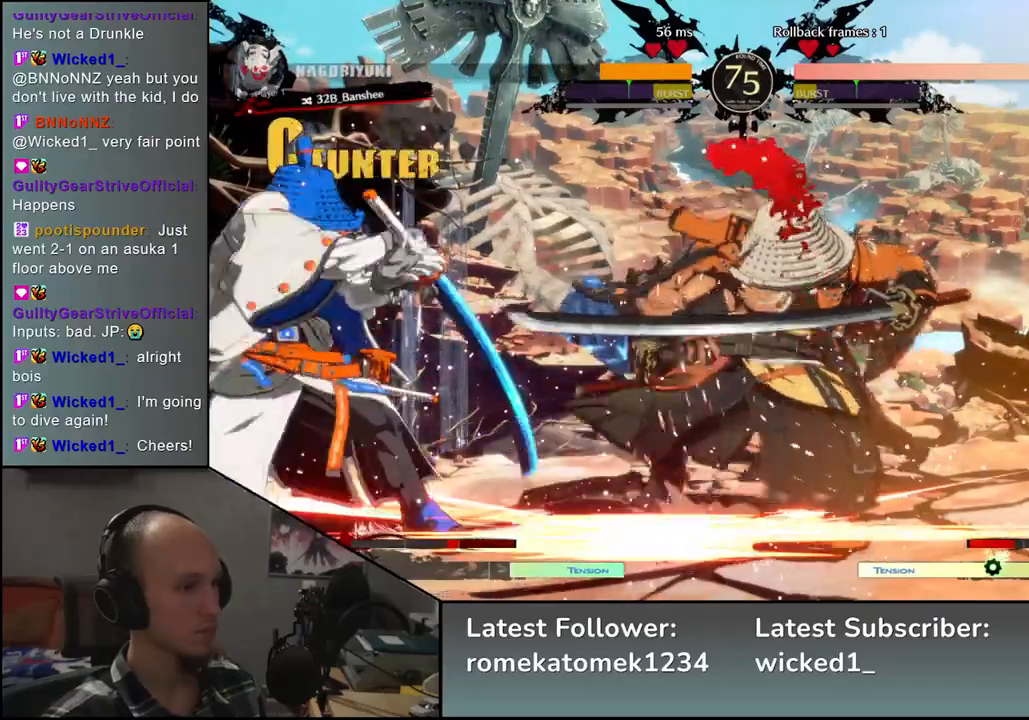
{"buttons": [], "left_stick": "right", "events": []}
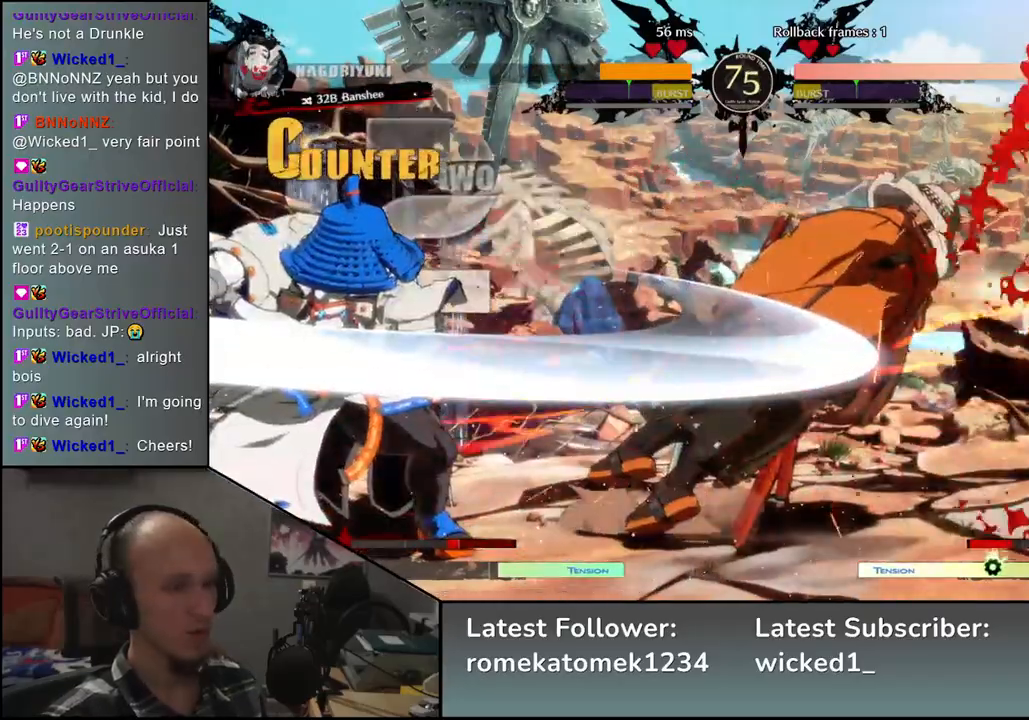
{"buttons": [], "left_stick": "right", "events": []}
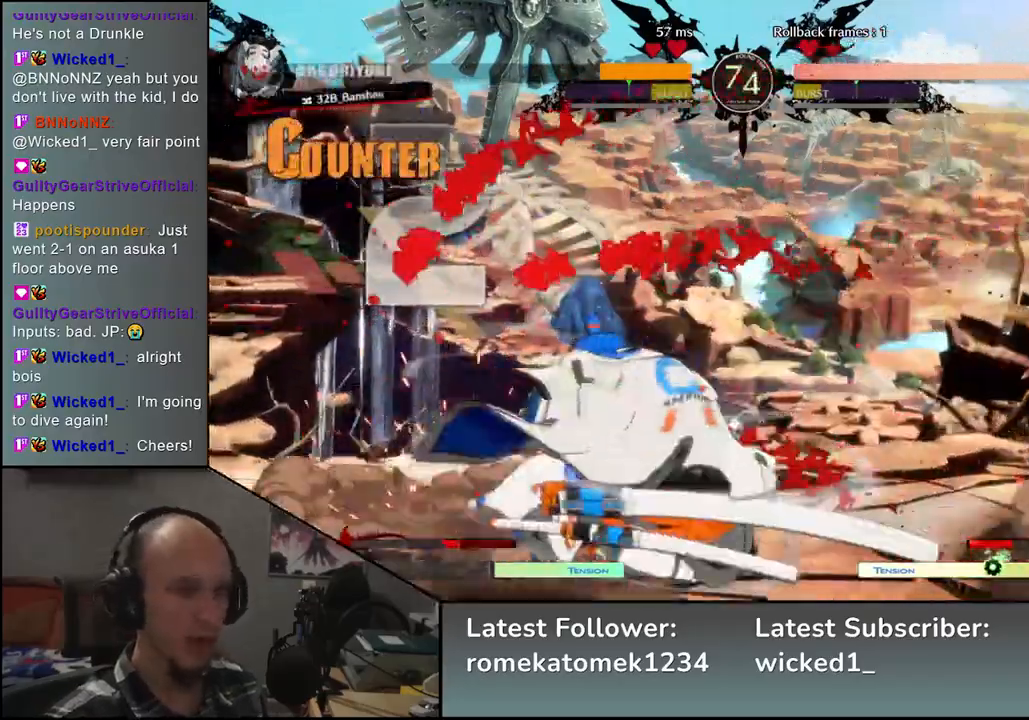
{"buttons": [], "left_stick": "down-right", "events": [[450, "left_stick", "down-right"]]}
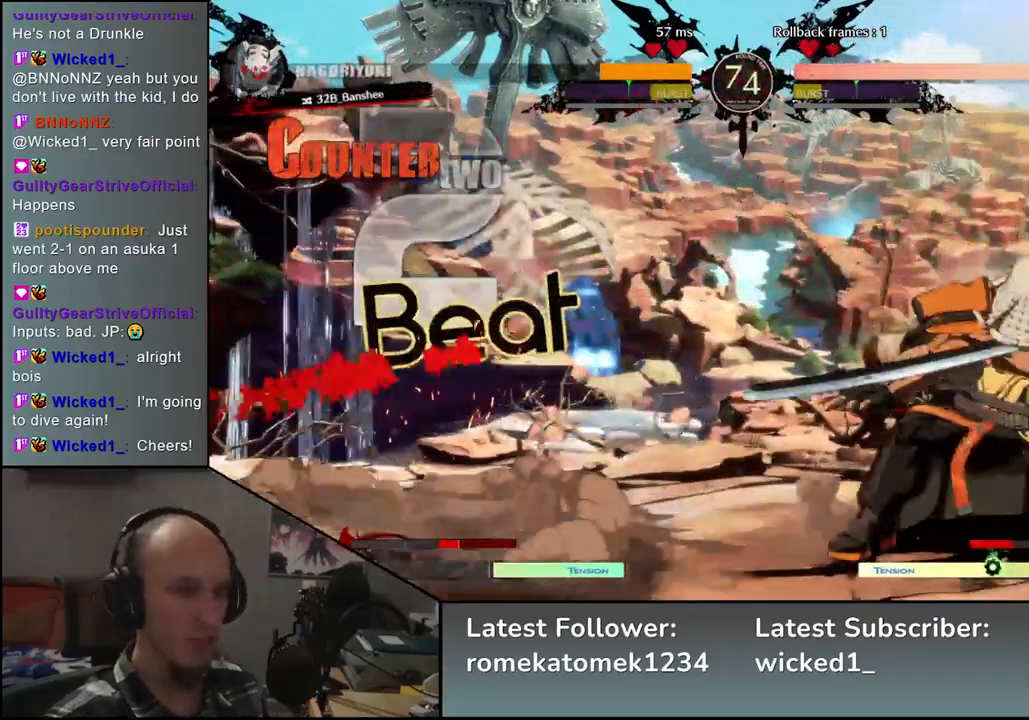
{"buttons": [], "left_stick": "down-right", "events": []}
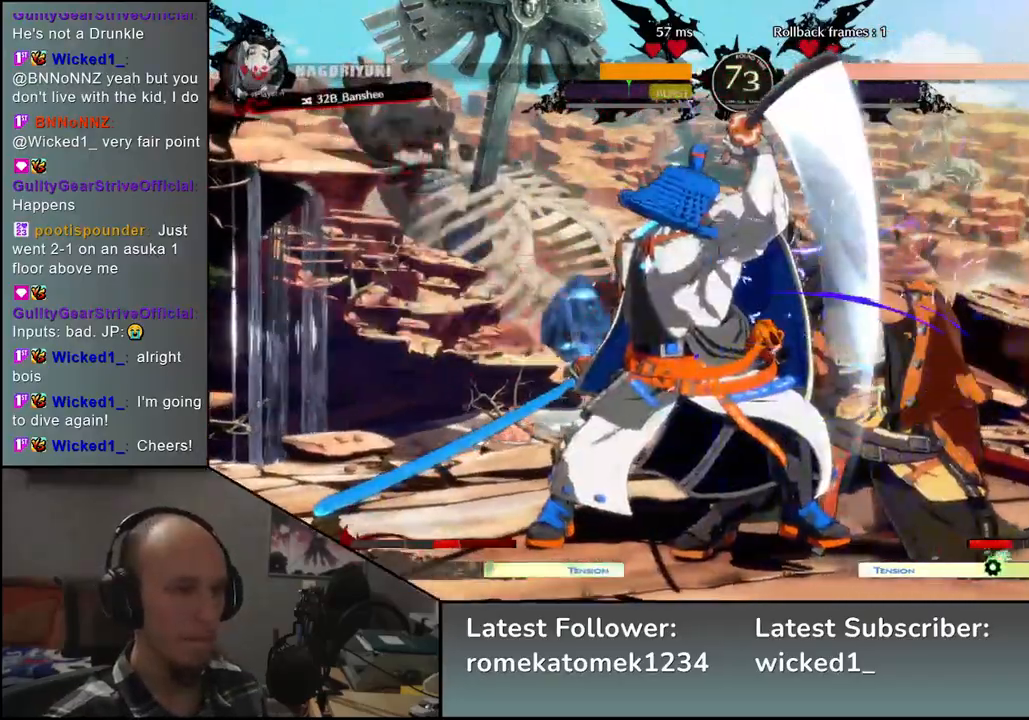
{"buttons": [], "left_stick": "down-right", "events": []}
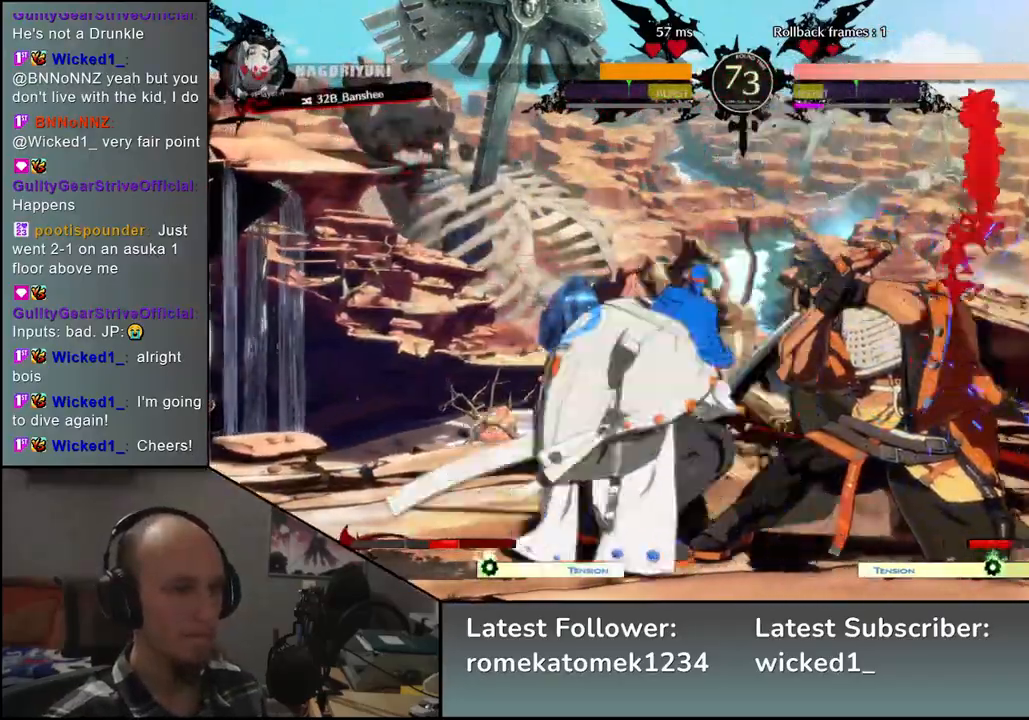
{"buttons": [], "left_stick": "down-right", "events": []}
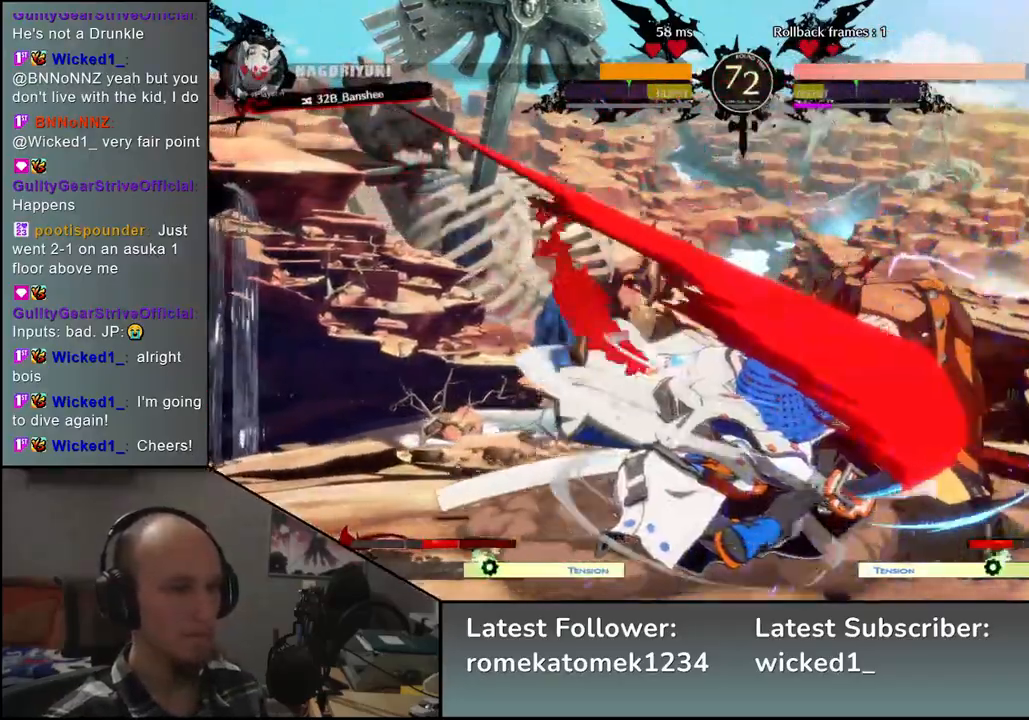
{"buttons": [], "left_stick": "right", "events": [[267, "L1", "down"], [283, "left_stick", "right"], [333, "L1", "up"], [417, "L1", "down"], [500, "L1", "up"]]}
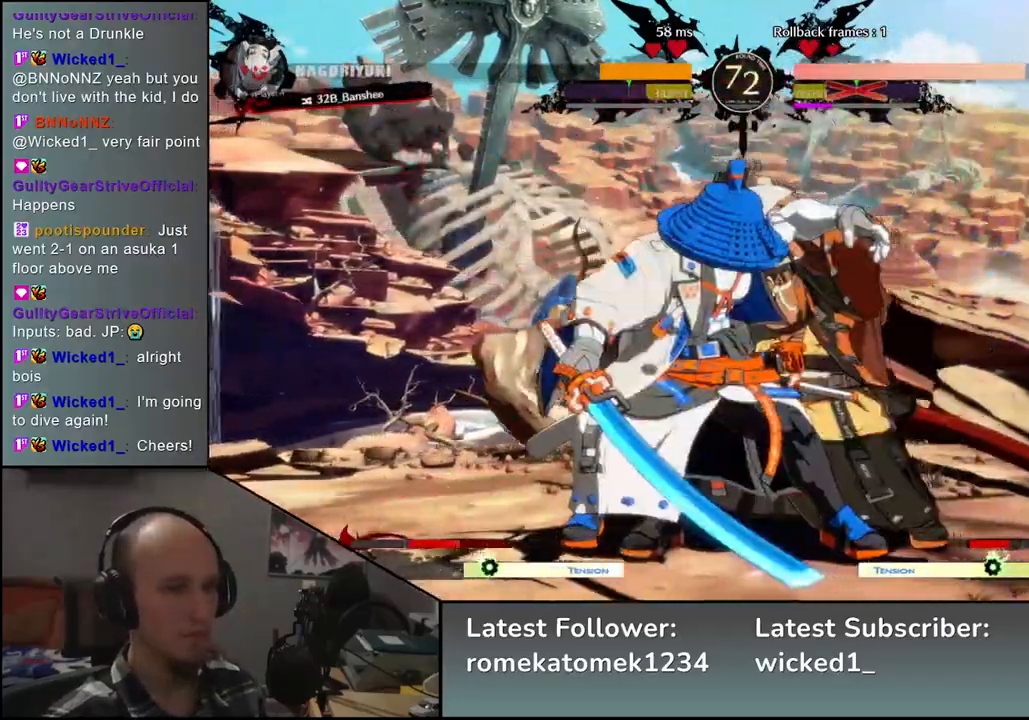
{"buttons": [], "left_stick": "down-right", "events": [[350, "left_stick", "down-right"]]}
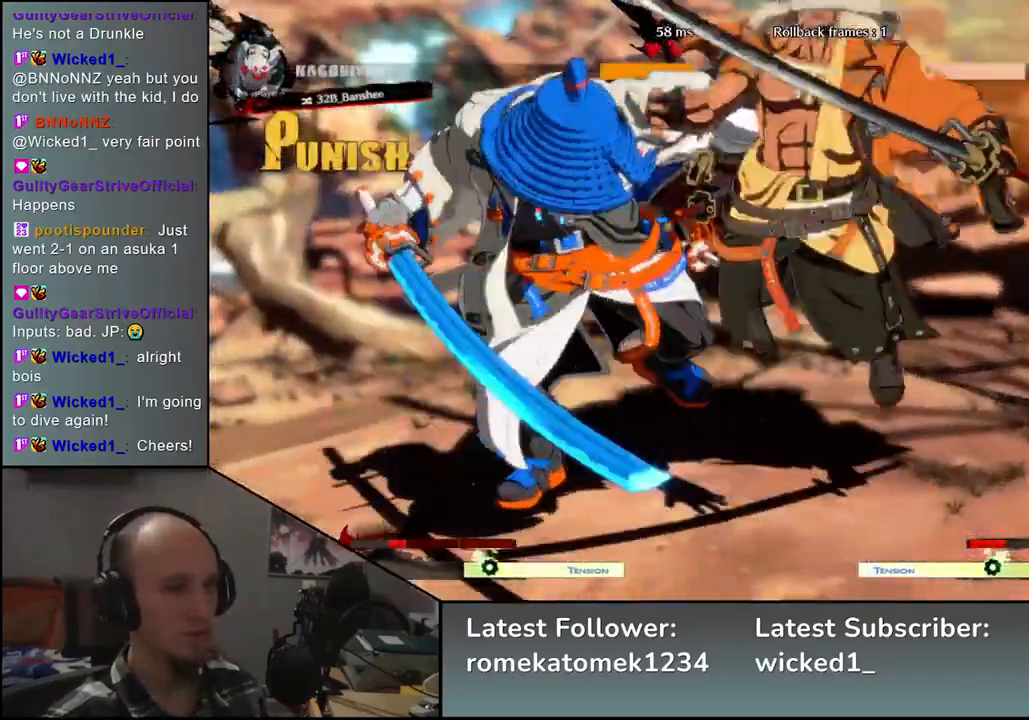
{"buttons": [], "left_stick": "down-right", "events": []}
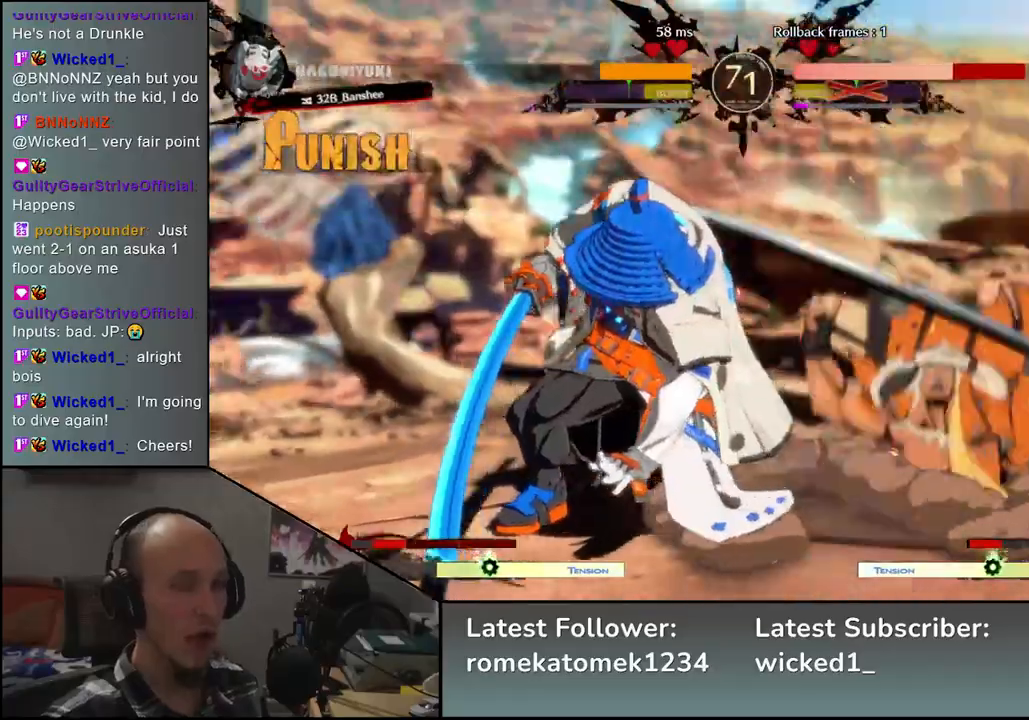
{"buttons": [], "left_stick": "right", "events": [[500, "left_stick", "right"]]}
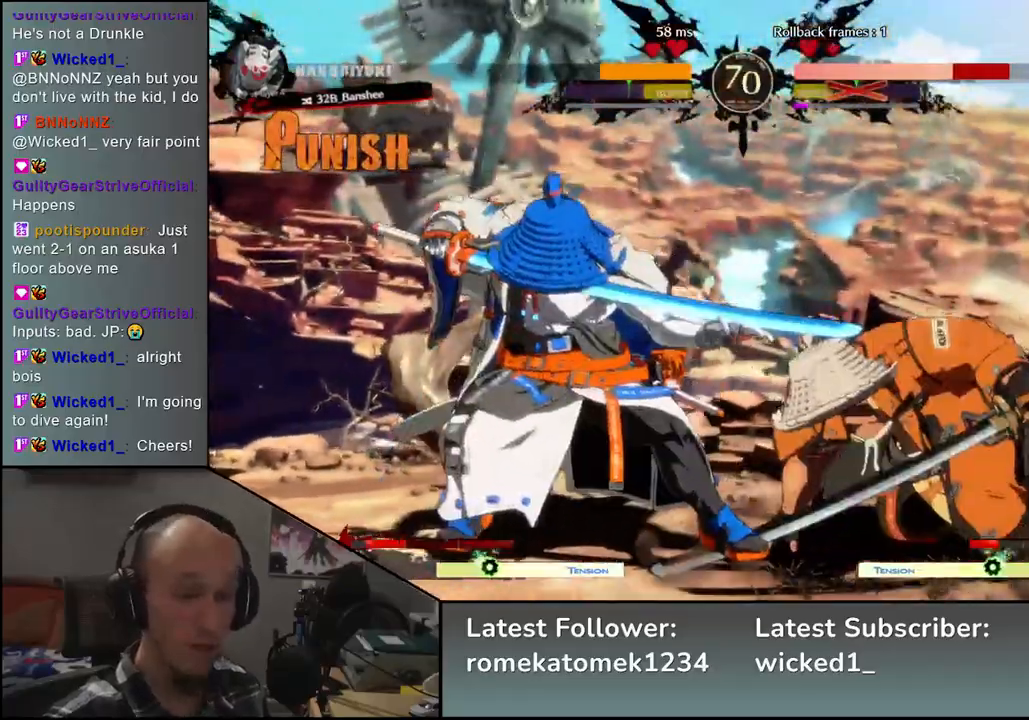
{"buttons": [], "left_stick": "right", "events": []}
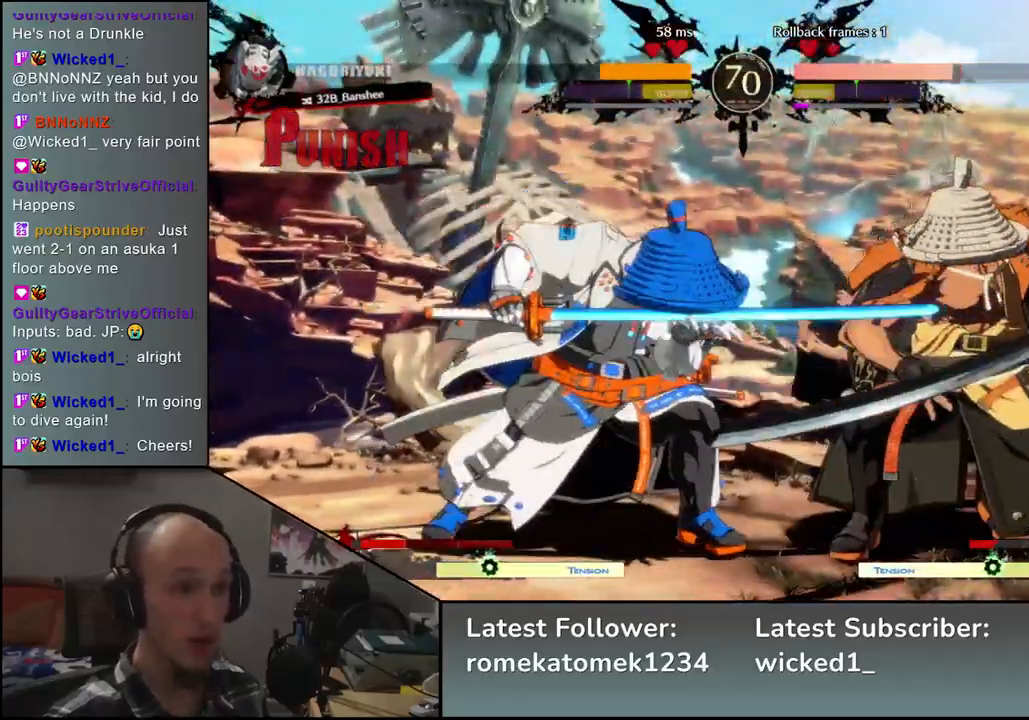
{"buttons": [], "left_stick": "right", "events": [[233, "R1", "down"], [233, "R2", "down"], [233, "SQUARE", "down"], [233, "TRIANGLE", "down"], [383, "TRIANGLE", "up"], [400, "R1", "up"], [400, "SQUARE", "up"], [417, "R2", "up"]]}
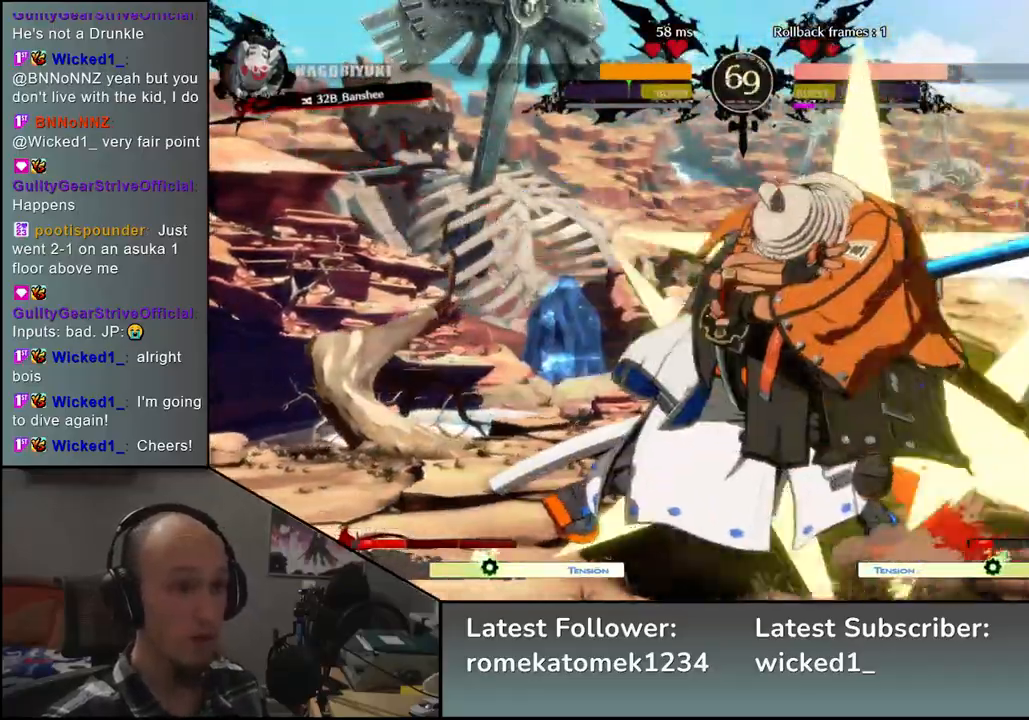
{"buttons": [], "left_stick": "center", "events": [[33, "left_stick", "center"], [200, "TRIANGLE", "down"], [283, "TRIANGLE", "up"], [400, "TRIANGLE", "down"], [483, "TRIANGLE", "up"]]}
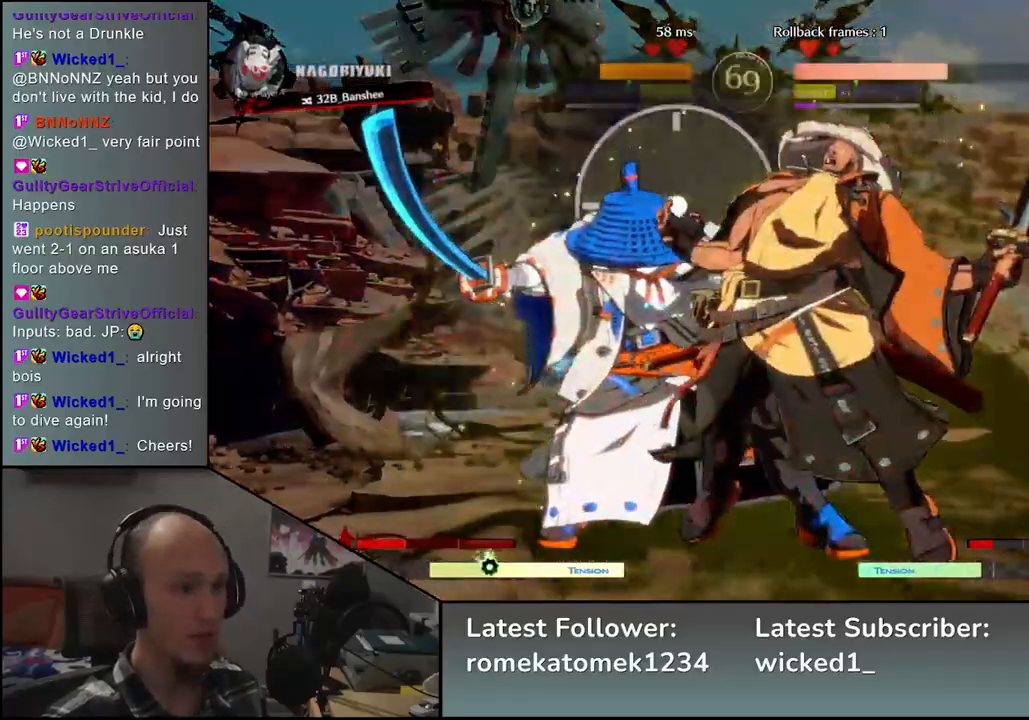
{"buttons": [], "left_stick": "center", "events": [[100, "TRIANGLE", "down"], [183, "TRIANGLE", "up"], [300, "TRIANGLE", "down"], [383, "TRIANGLE", "up"]]}